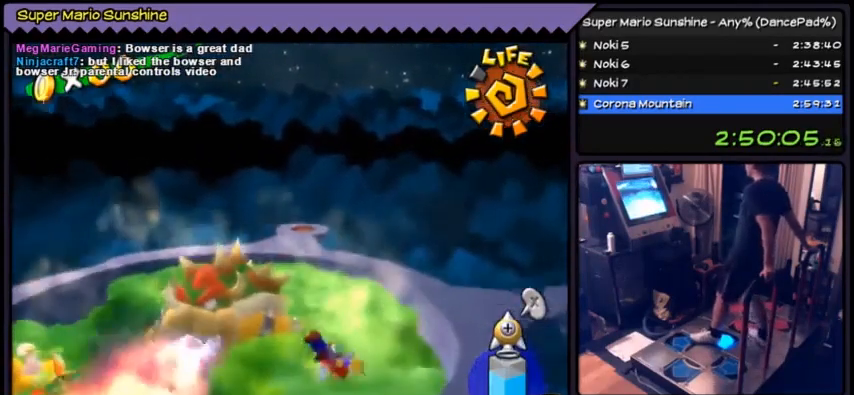
Gameplay with a controller (Nintendo layout); each line is a JSON object with the inputs held at the frame after it. "events" lists button and stick changes between this image and that frame as [ms after this image, input, new state], when the widget could be followed in between. Not read: DPAD_RIGHT L3 R1 R3.
{"buttons": [], "events": []}
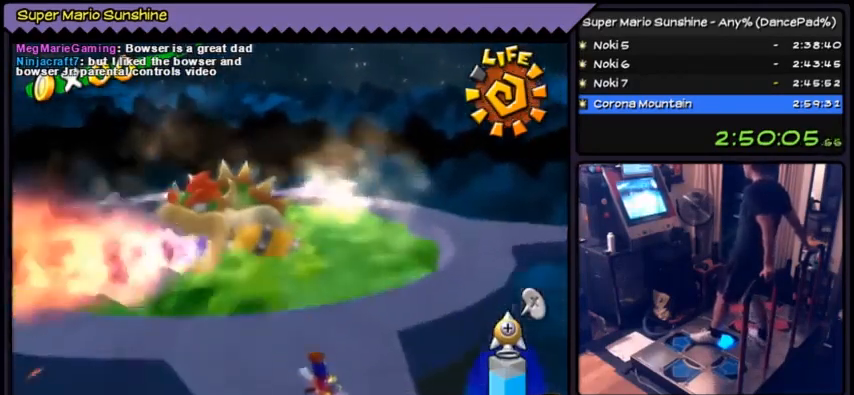
{"buttons": [], "events": []}
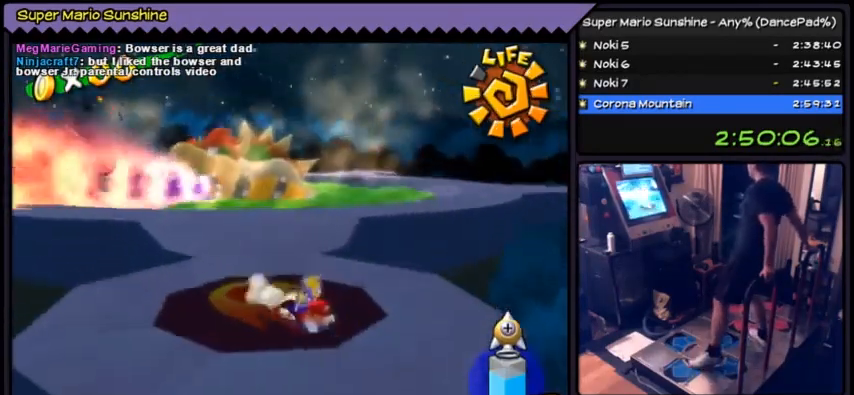
{"buttons": ["DPAD_LEFT"], "events": [[67, "DPAD_LEFT", "down"]]}
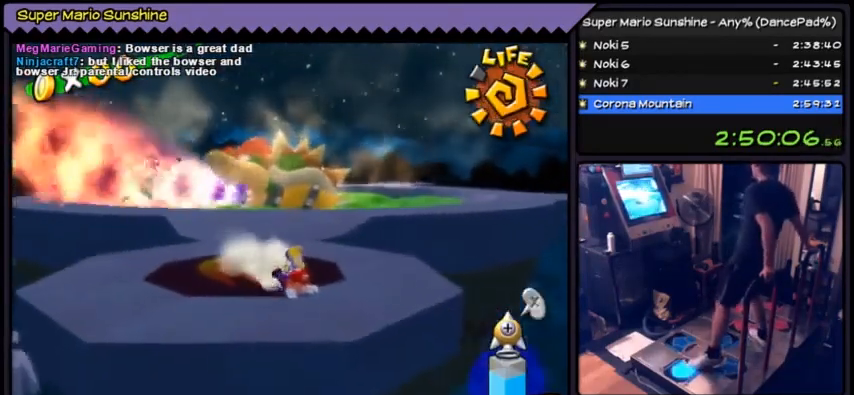
{"buttons": ["DPAD_LEFT"], "events": [[134, "DPAD_LEFT", "up"], [434, "DPAD_LEFT", "down"]]}
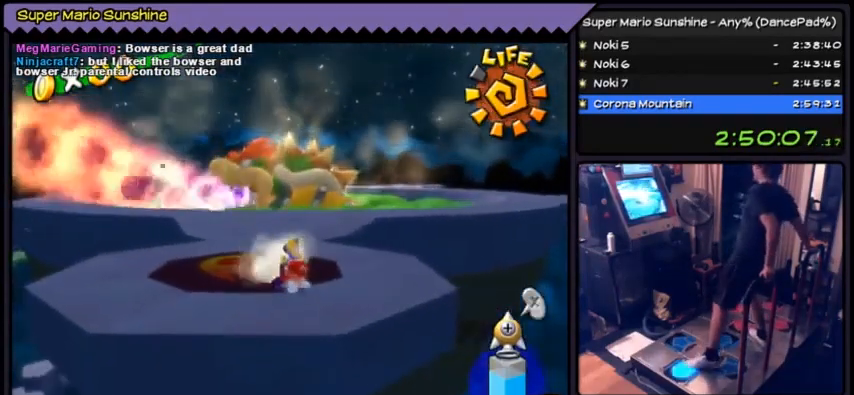
{"buttons": [], "events": [[434, "DPAD_LEFT", "up"]]}
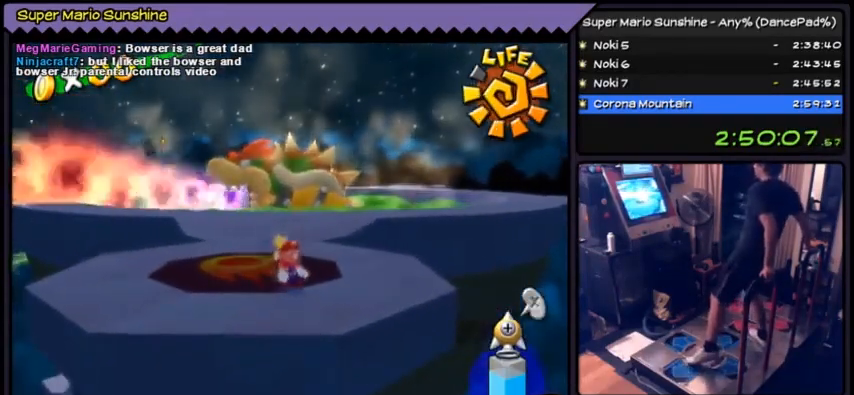
{"buttons": [], "events": [[200, "DPAD_LEFT", "down"], [467, "DPAD_LEFT", "up"]]}
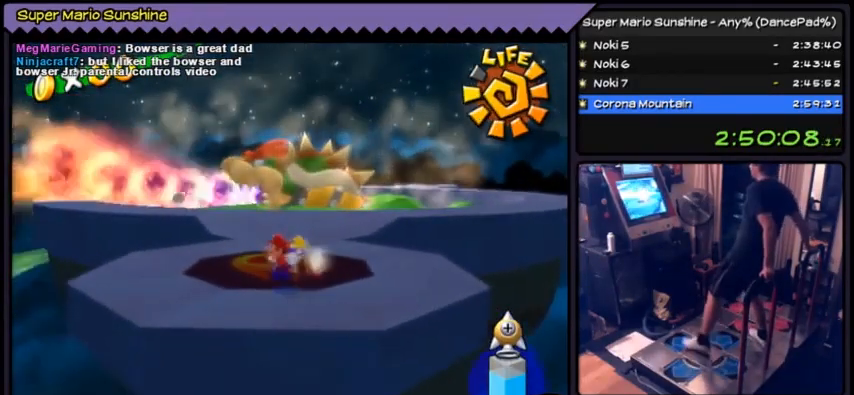
{"buttons": [], "events": [[133, "DPAD_UP", "down"], [367, "DPAD_UP", "up"]]}
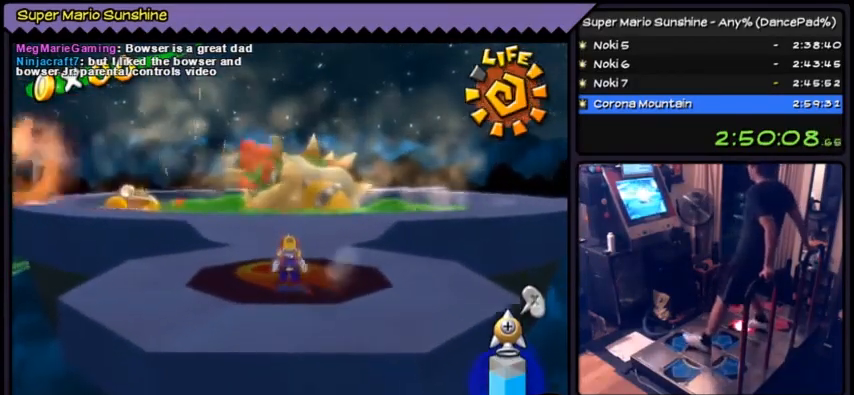
{"buttons": [], "events": []}
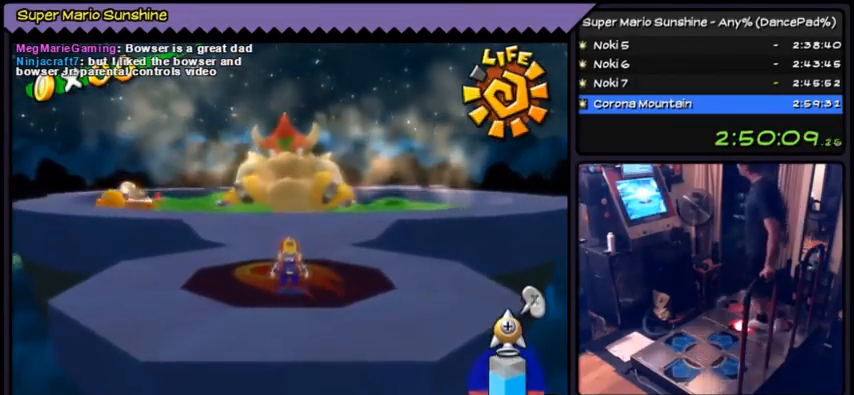
{"buttons": ["A"], "events": [[400, "A", "down"], [434, "A", "up"], [467, "A", "down"]]}
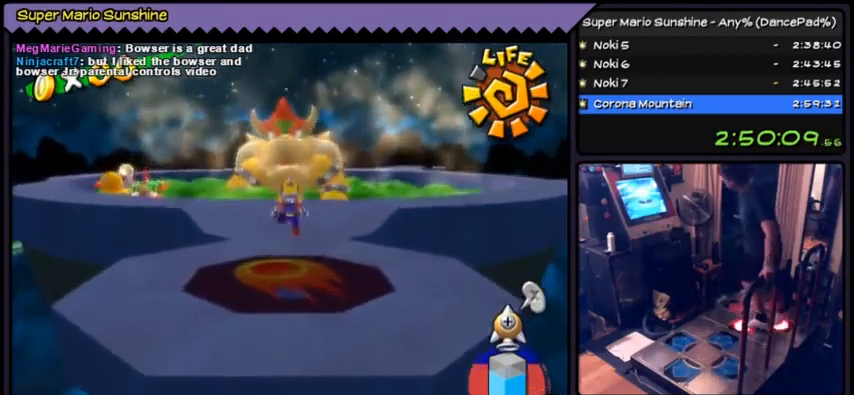
{"buttons": [], "events": [[167, "A", "up"]]}
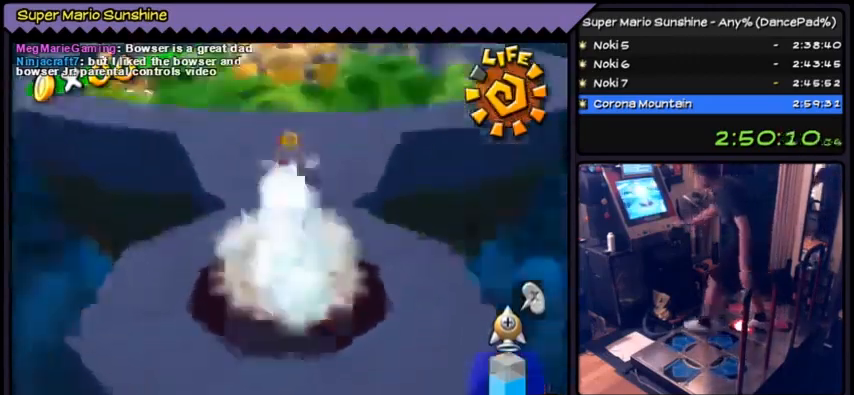
{"buttons": [], "events": []}
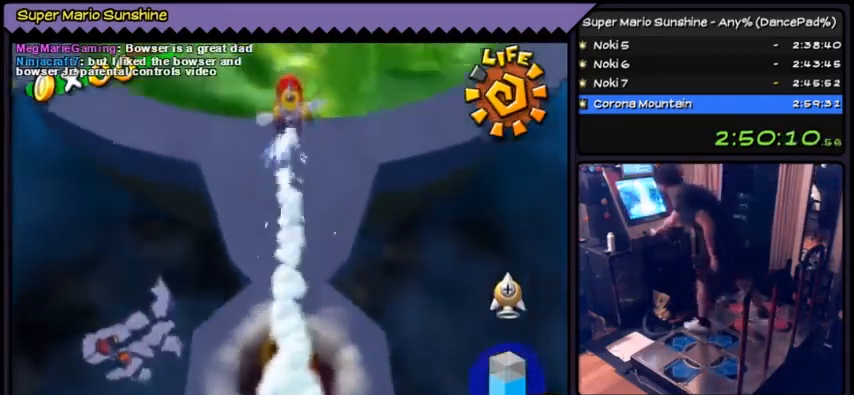
{"buttons": [], "events": []}
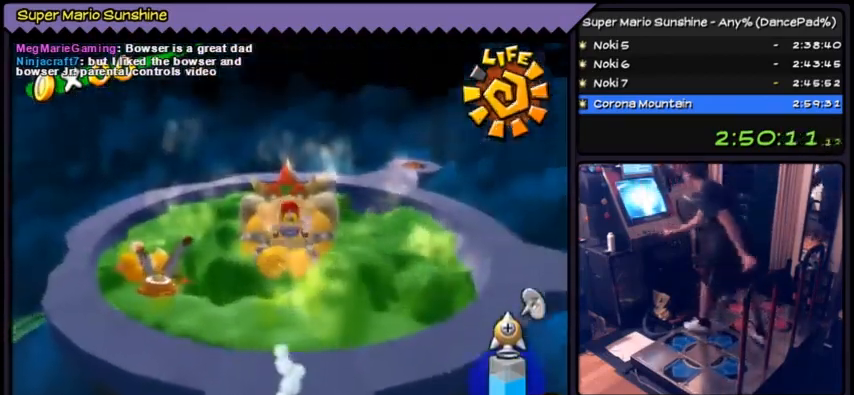
{"buttons": [], "events": []}
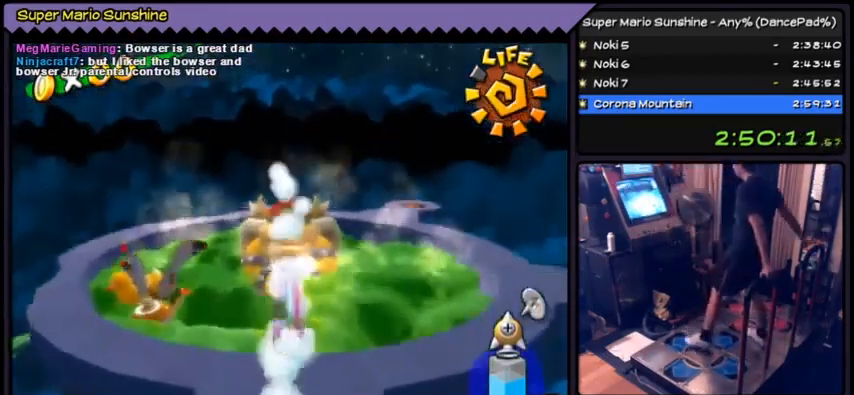
{"buttons": ["DPAD_UP"], "events": [[100, "DPAD_UP", "down"]]}
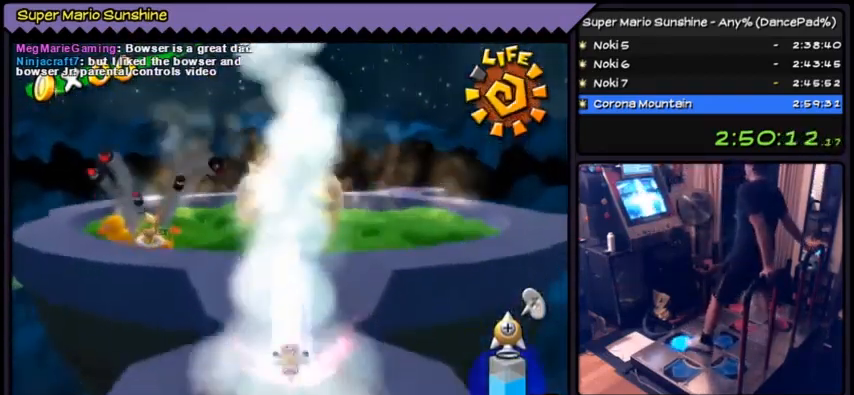
{"buttons": ["A", "DPAD_UP"], "events": [[434, "A", "down"]]}
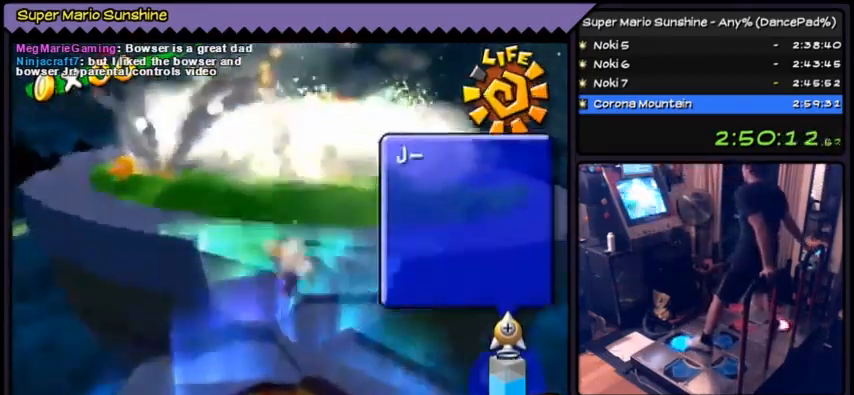
{"buttons": ["DPAD_UP"], "events": [[301, "A", "up"]]}
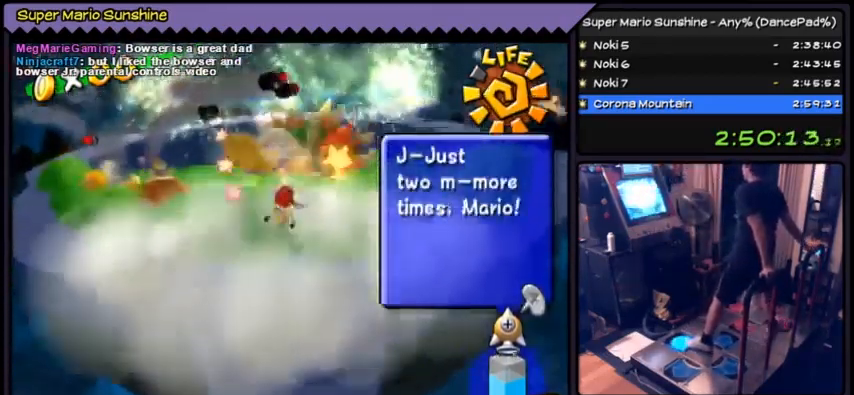
{"buttons": ["DPAD_UP"], "events": []}
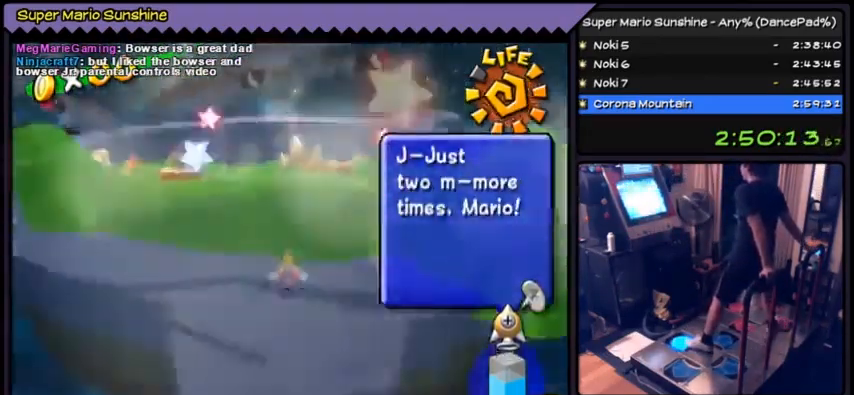
{"buttons": ["DPAD_UP"], "events": [[200, "A", "down"], [501, "A", "up"]]}
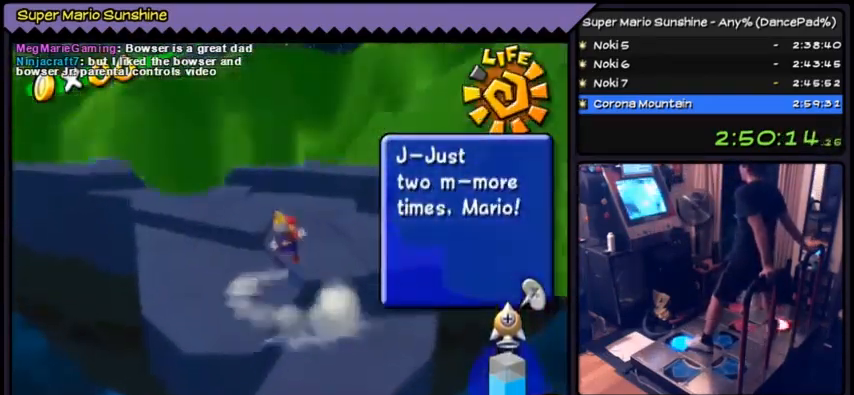
{"buttons": ["DPAD_UP"], "events": [[100, "A", "down"], [400, "A", "up"]]}
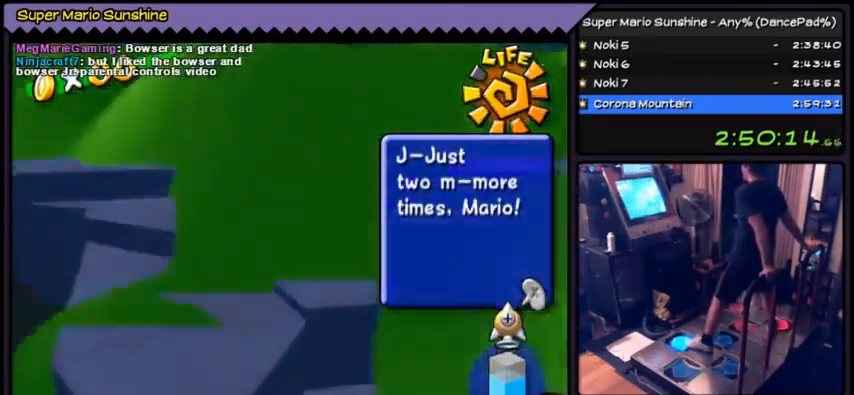
{"buttons": ["DPAD_UP"], "events": [[67, "A", "down"], [401, "A", "up"]]}
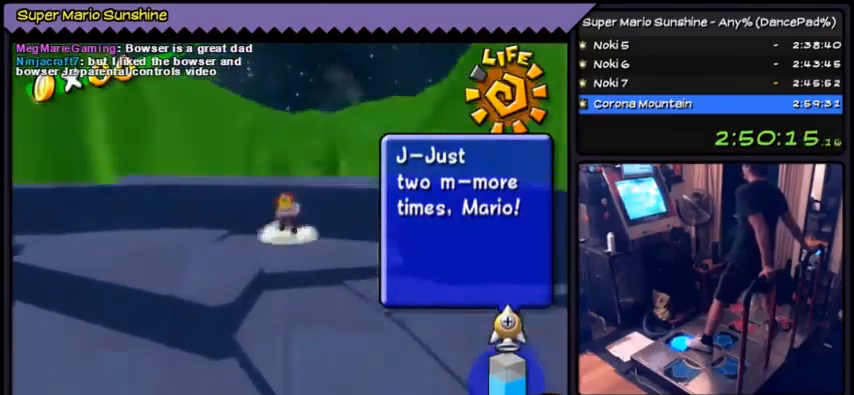
{"buttons": ["A"], "events": [[333, "DPAD_UP", "up"], [467, "A", "down"]]}
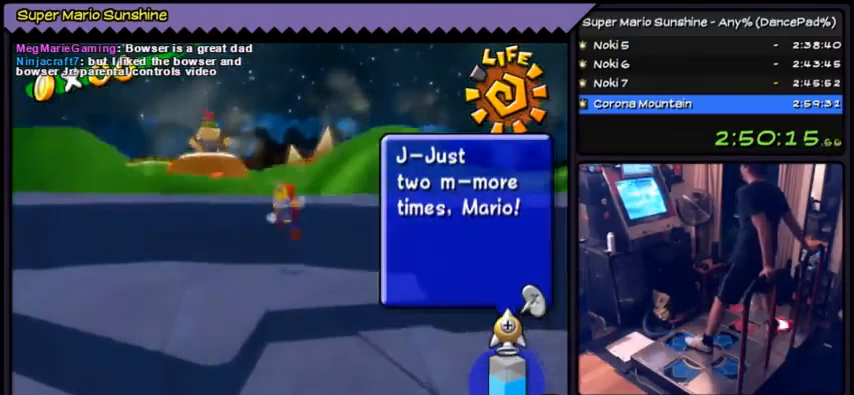
{"buttons": ["DPAD_UP"], "events": [[167, "DPAD_UP", "down"], [200, "DPAD_UP", "up"], [234, "DPAD_UP", "down"], [467, "A", "up"]]}
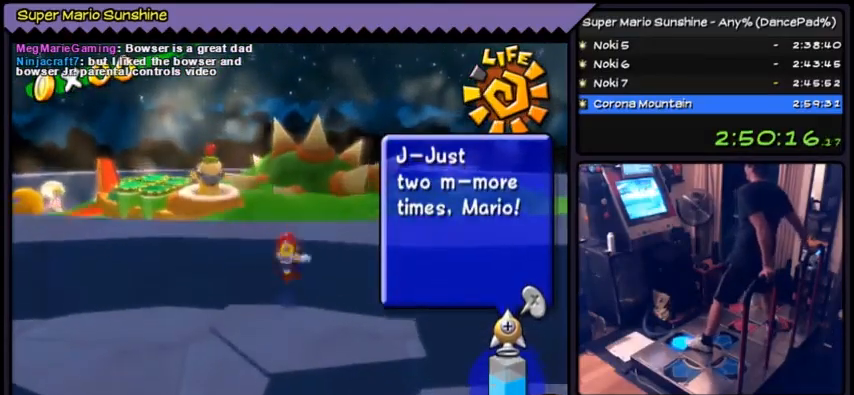
{"buttons": ["A"], "events": [[67, "DPAD_UP", "up"], [233, "A", "down"]]}
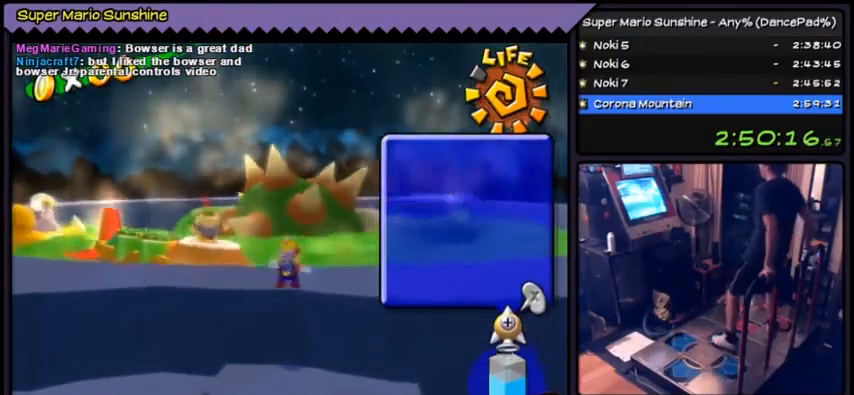
{"buttons": [], "events": [[34, "A", "up"]]}
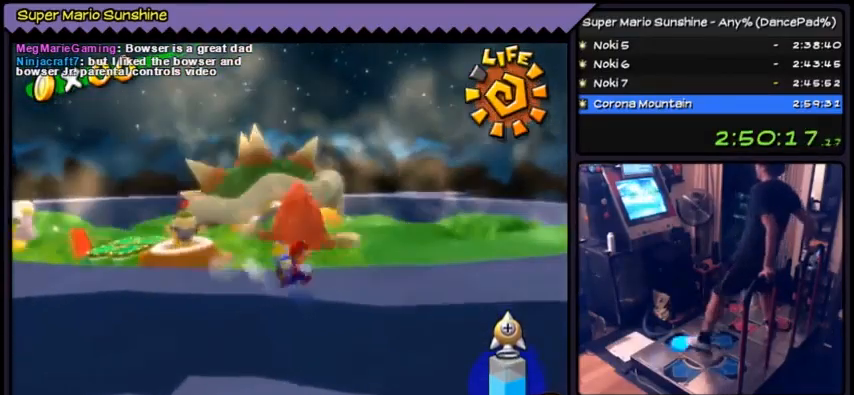
{"buttons": [], "events": [[67, "DPAD_UP", "down"], [300, "DPAD_UP", "up"]]}
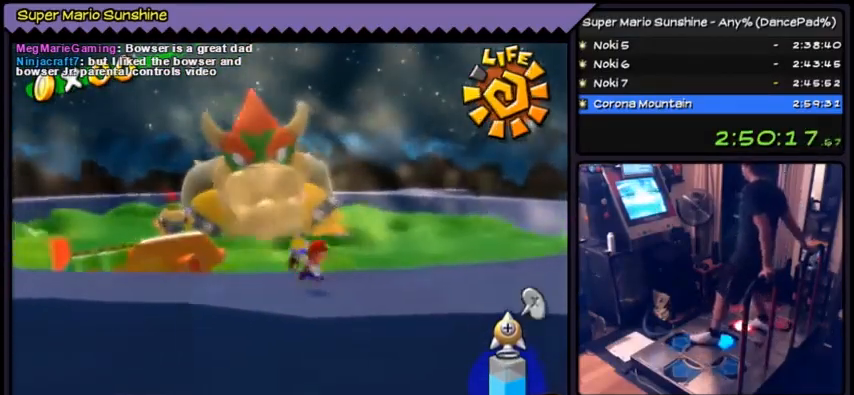
{"buttons": [], "events": []}
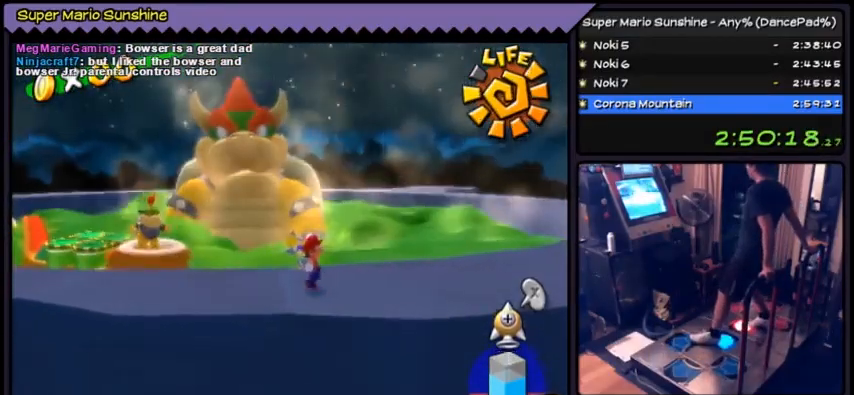
{"buttons": [], "events": []}
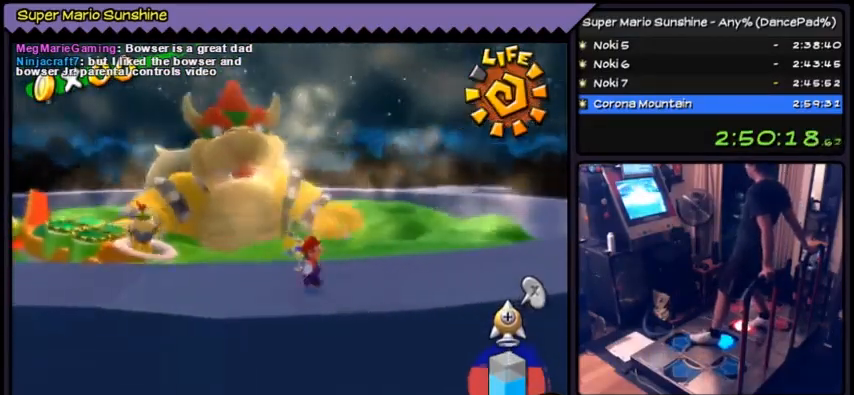
{"buttons": [], "events": []}
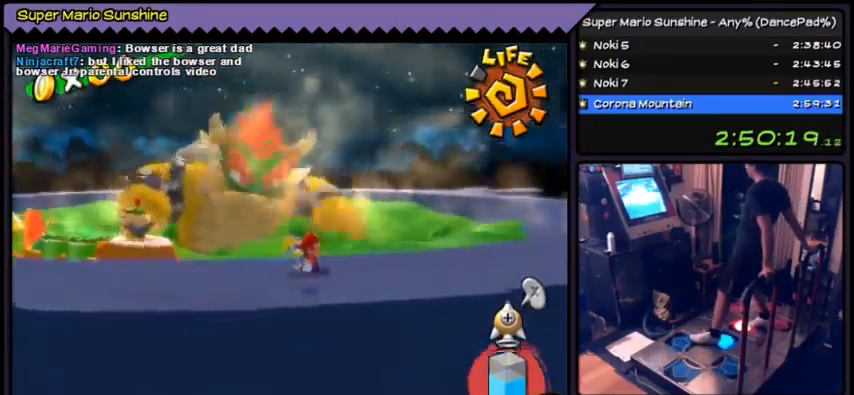
{"buttons": [], "events": []}